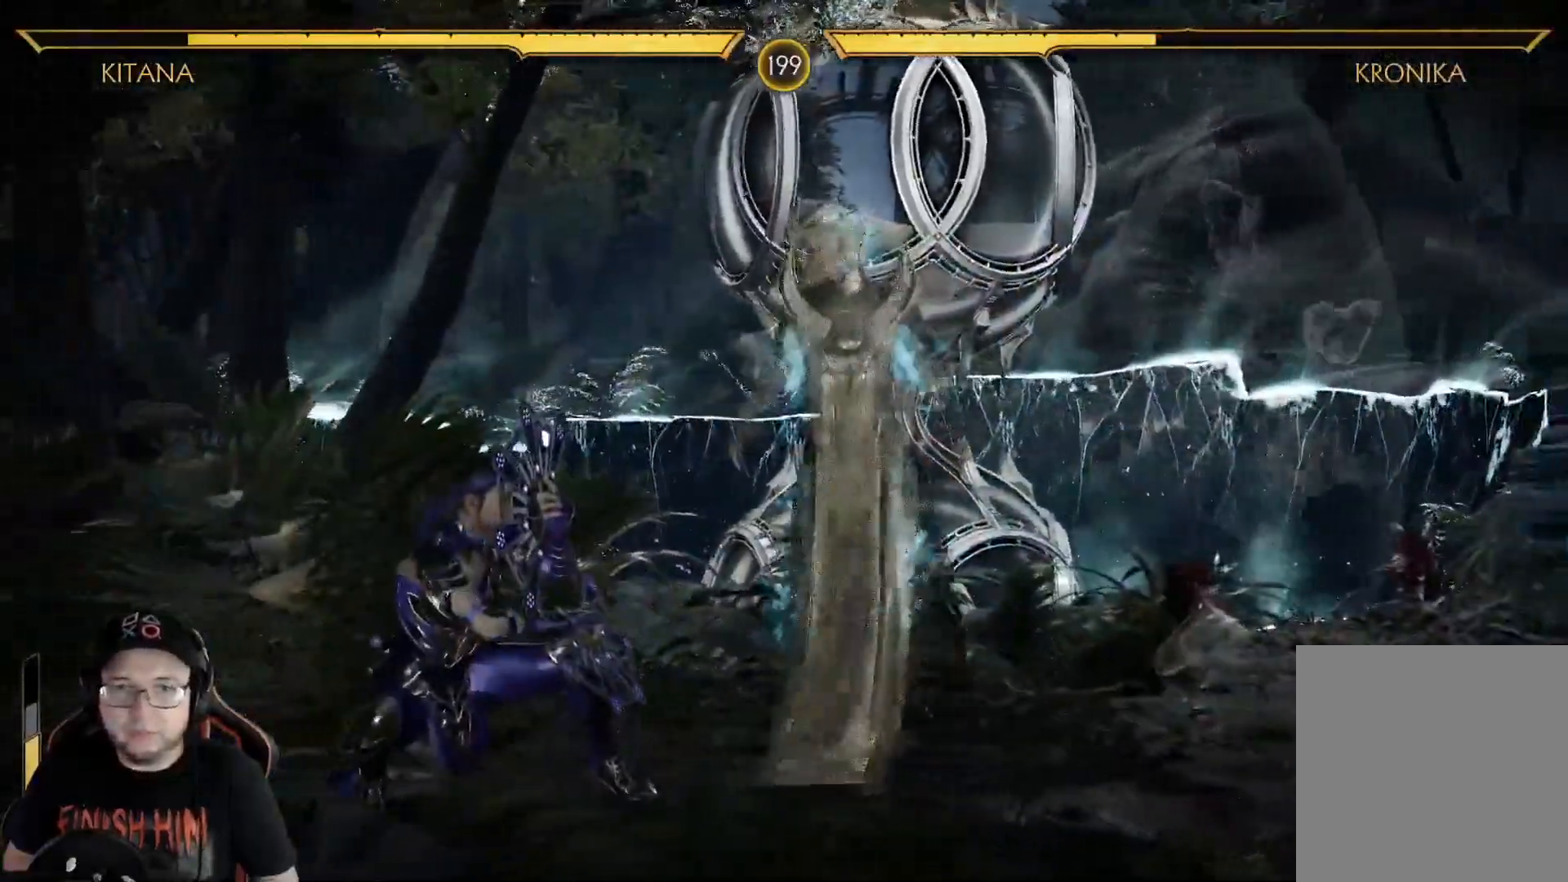
Gameplay with a controller (Xbox layout); each line is a JSON object with the inputs held at the frame after it. "events" lists button and stick changes between this image and that frame as [ms after this image, input, new state], when the widget could be followed in between.
{"buttons": ["DPAD_RIGHT"], "left_stick": "center", "right_stick": "center", "events": [[33, "DPAD_DOWN", "up"], [66, "R2", "up"], [100, "DPAD_RIGHT", "down"], [133, "Y", "down"], [217, "Y", "up"], [284, "Y", "down"], [334, "Y", "up"], [417, "Y", "down"], [468, "Y", "up"]]}
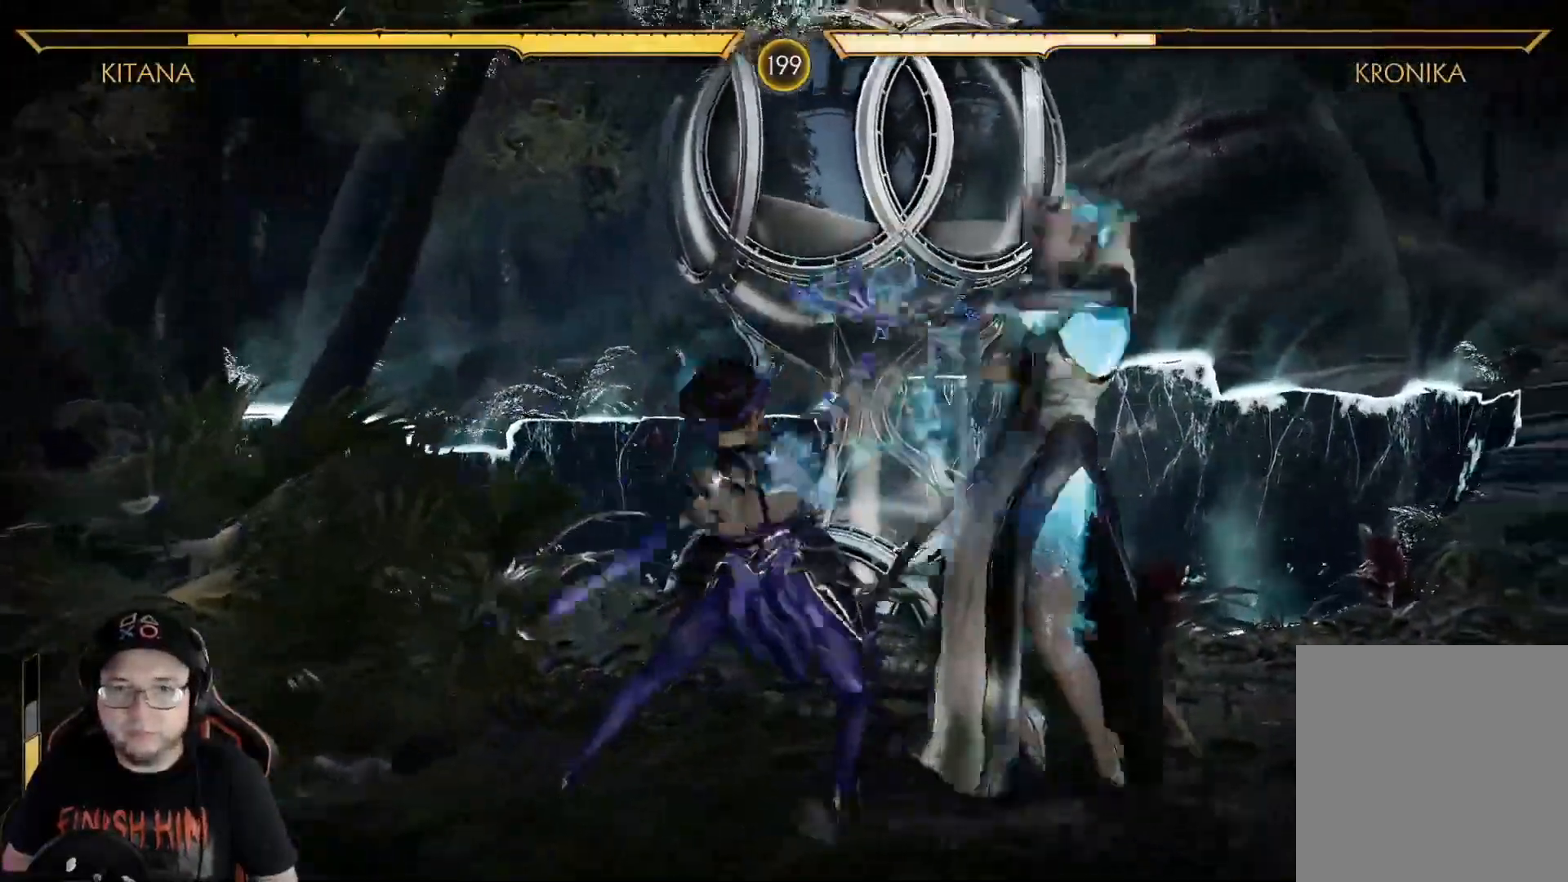
{"buttons": ["DPAD_RIGHT"], "left_stick": "center", "right_stick": "center", "events": [[50, "Y", "down"], [100, "Y", "up"], [184, "Y", "down"], [234, "Y", "up"], [318, "Y", "down"], [368, "Y", "up"], [451, "Y", "down"], [501, "Y", "up"]]}
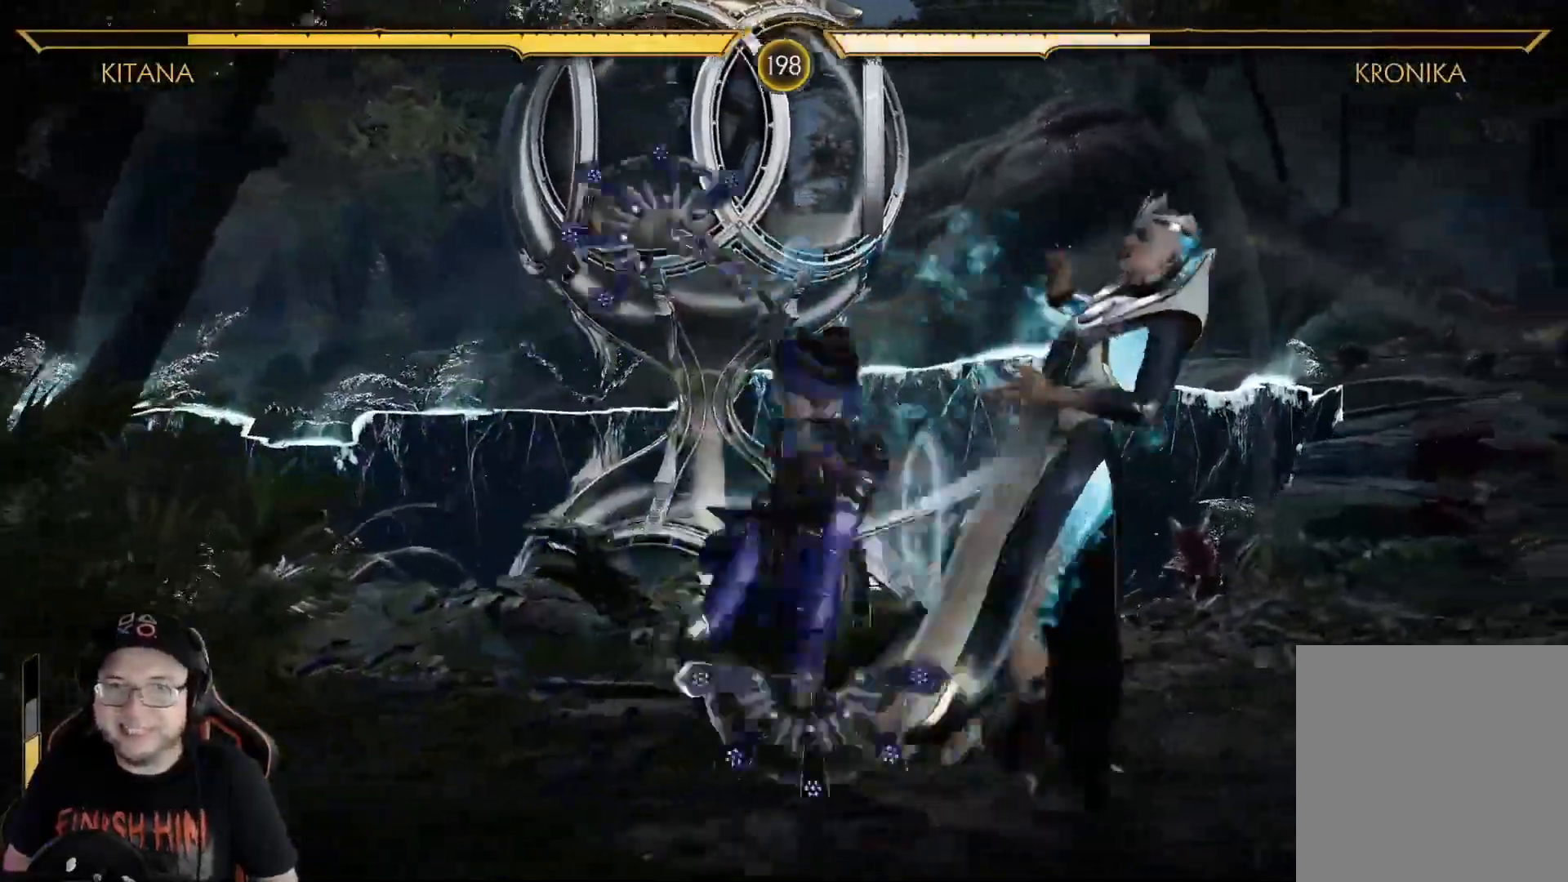
{"buttons": ["DPAD_RIGHT"], "left_stick": "center", "right_stick": "center"}
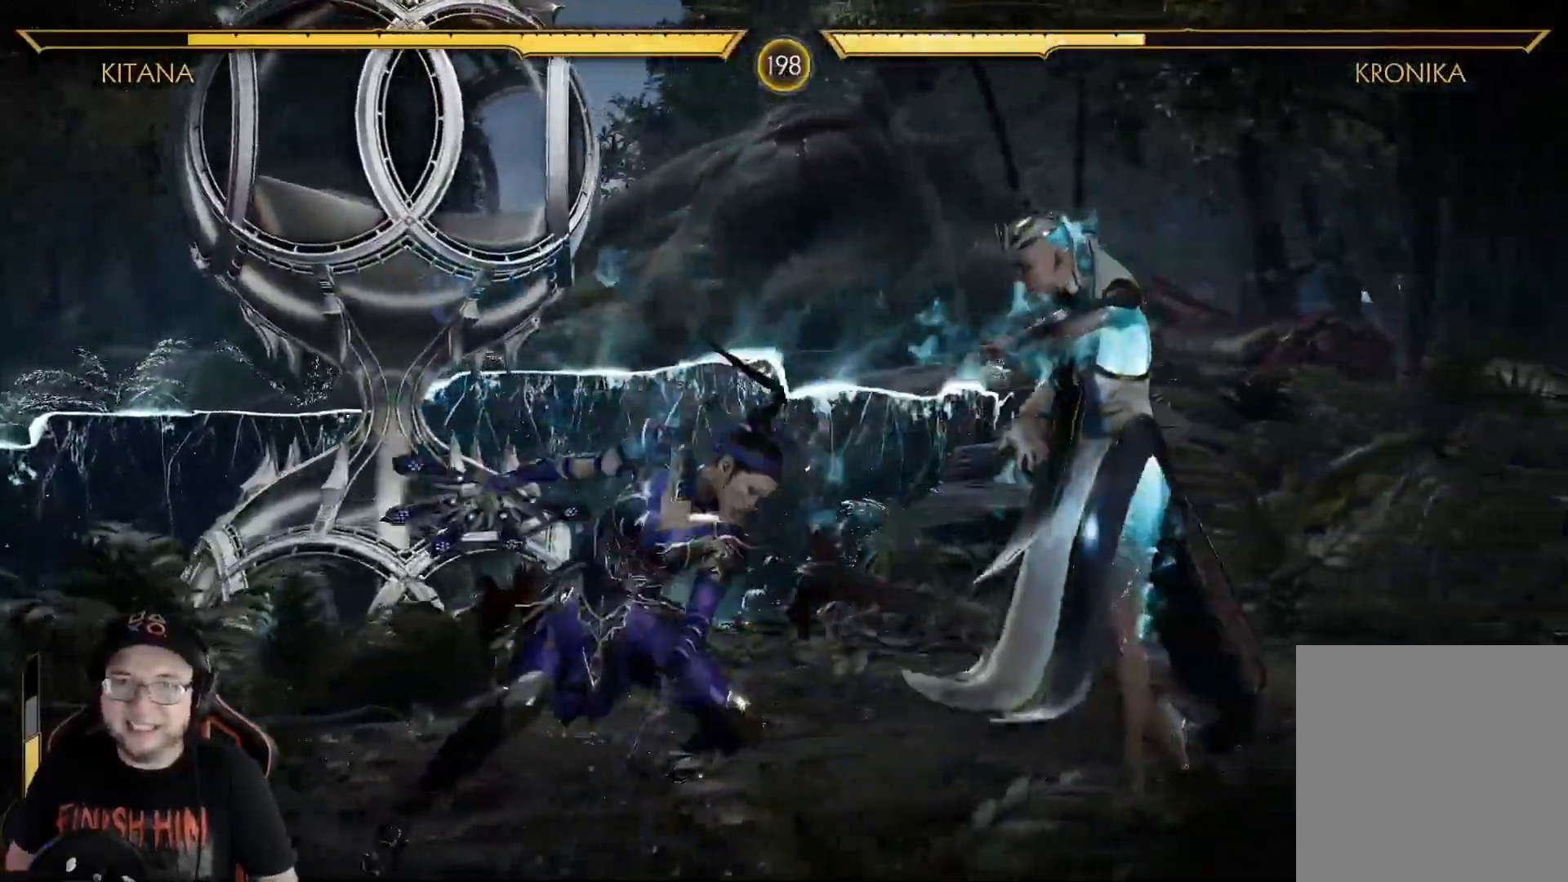
{"buttons": ["R2", "DPAD_DOWN"], "left_stick": "center", "right_stick": "center", "events": [[33, "R2", "down"], [50, "DPAD_RIGHT", "up"], [201, "R2", "up"], [267, "DPAD_DOWN", "down"], [284, "R2", "down"]]}
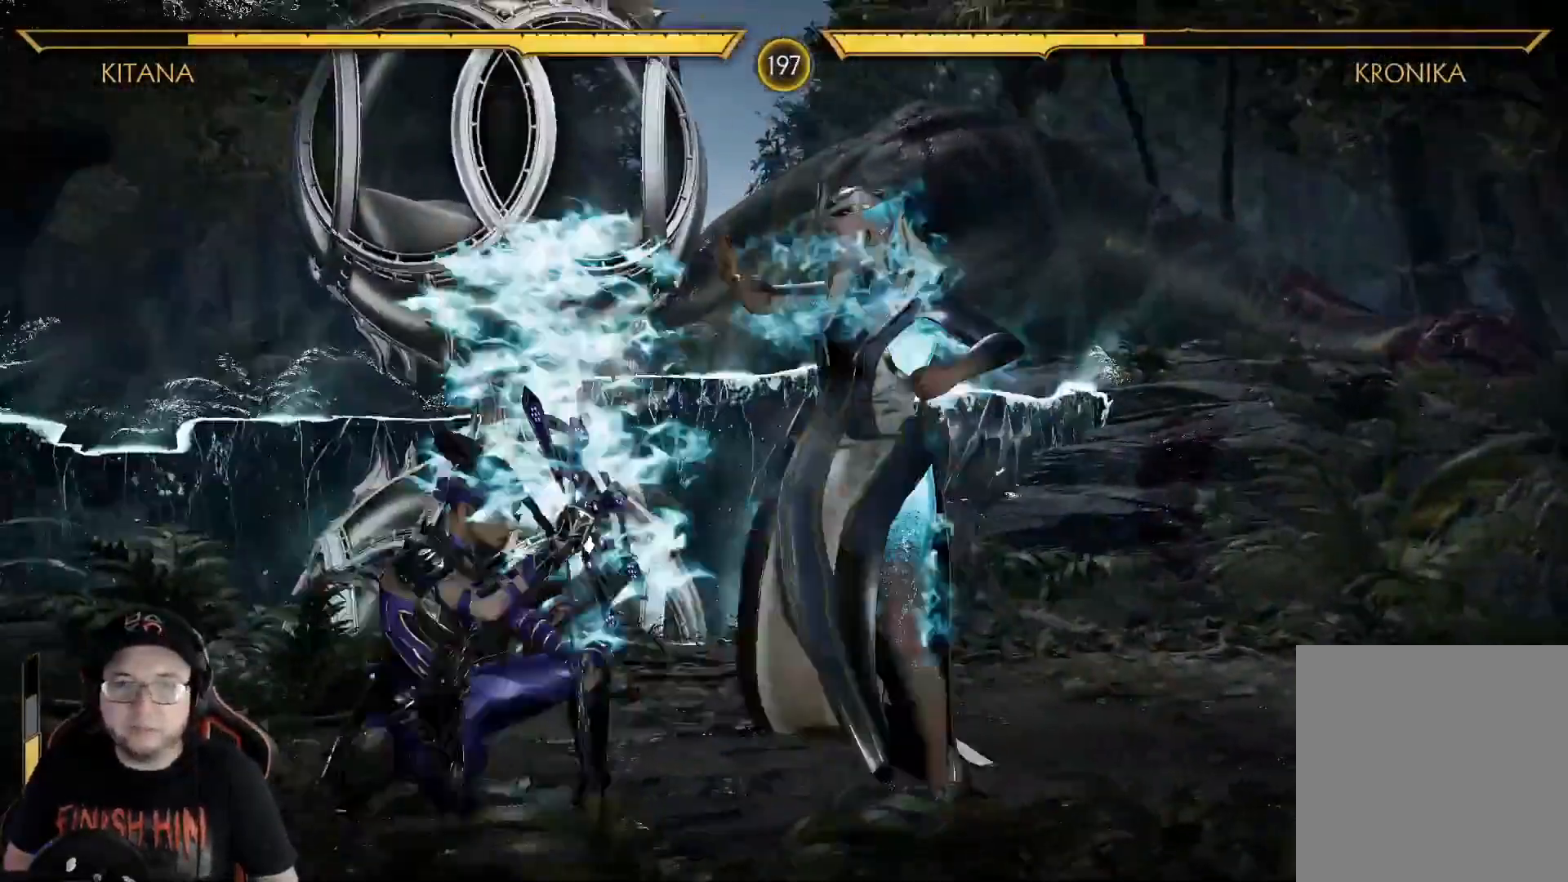
{"buttons": ["R2", "DPAD_DOWN"], "left_stick": "center", "right_stick": "center", "events": []}
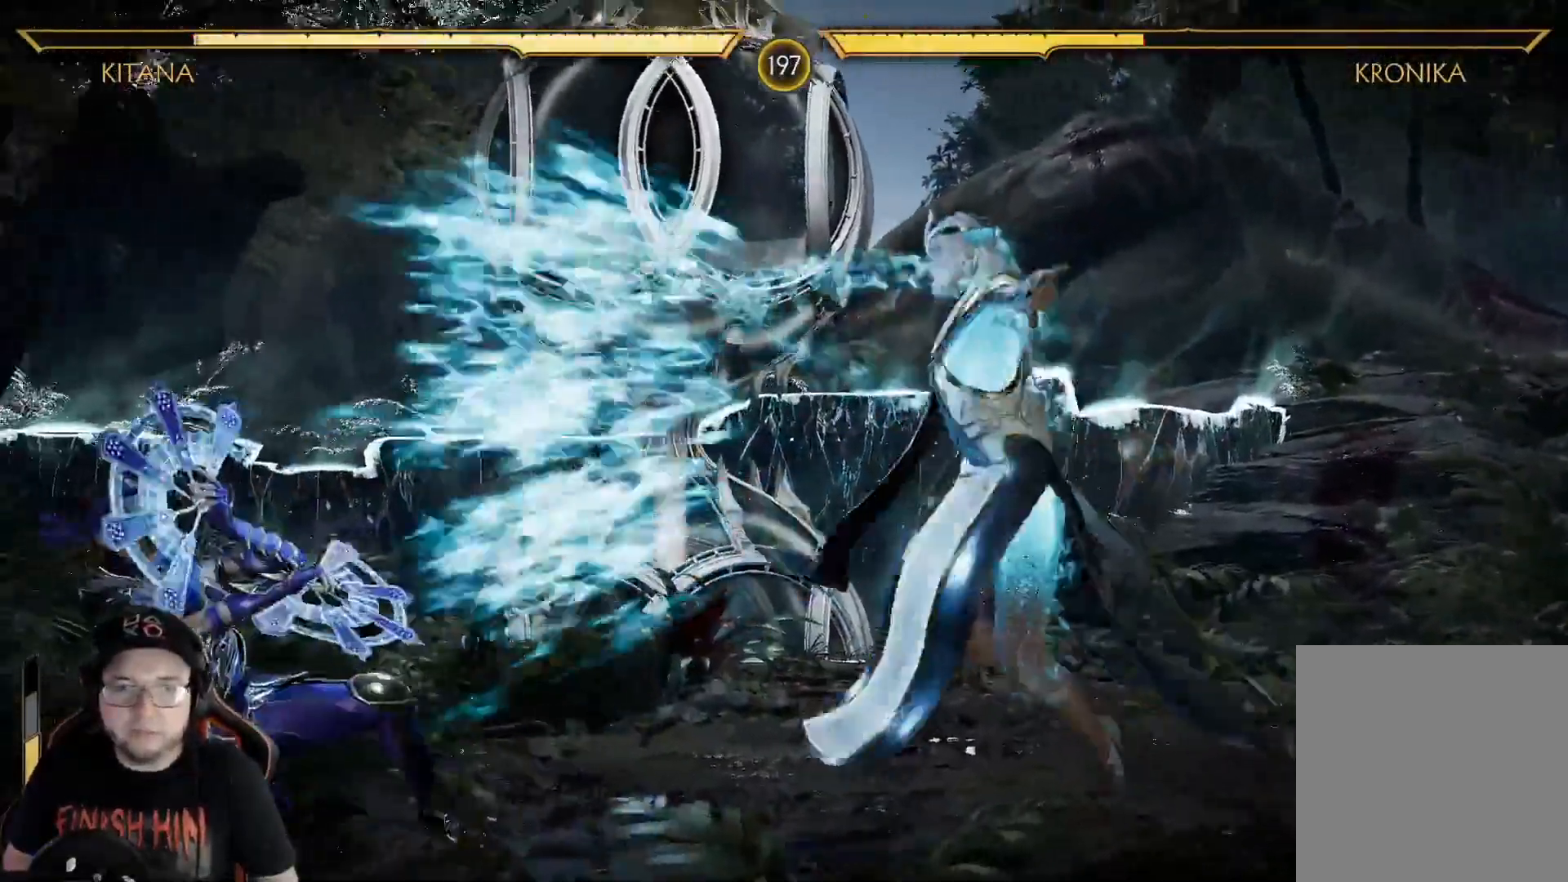
{"buttons": ["DPAD_RIGHT"], "left_stick": "center", "right_stick": "center", "events": [[234, "DPAD_DOWN", "up"], [267, "R2", "up"], [351, "DPAD_RIGHT", "down"]]}
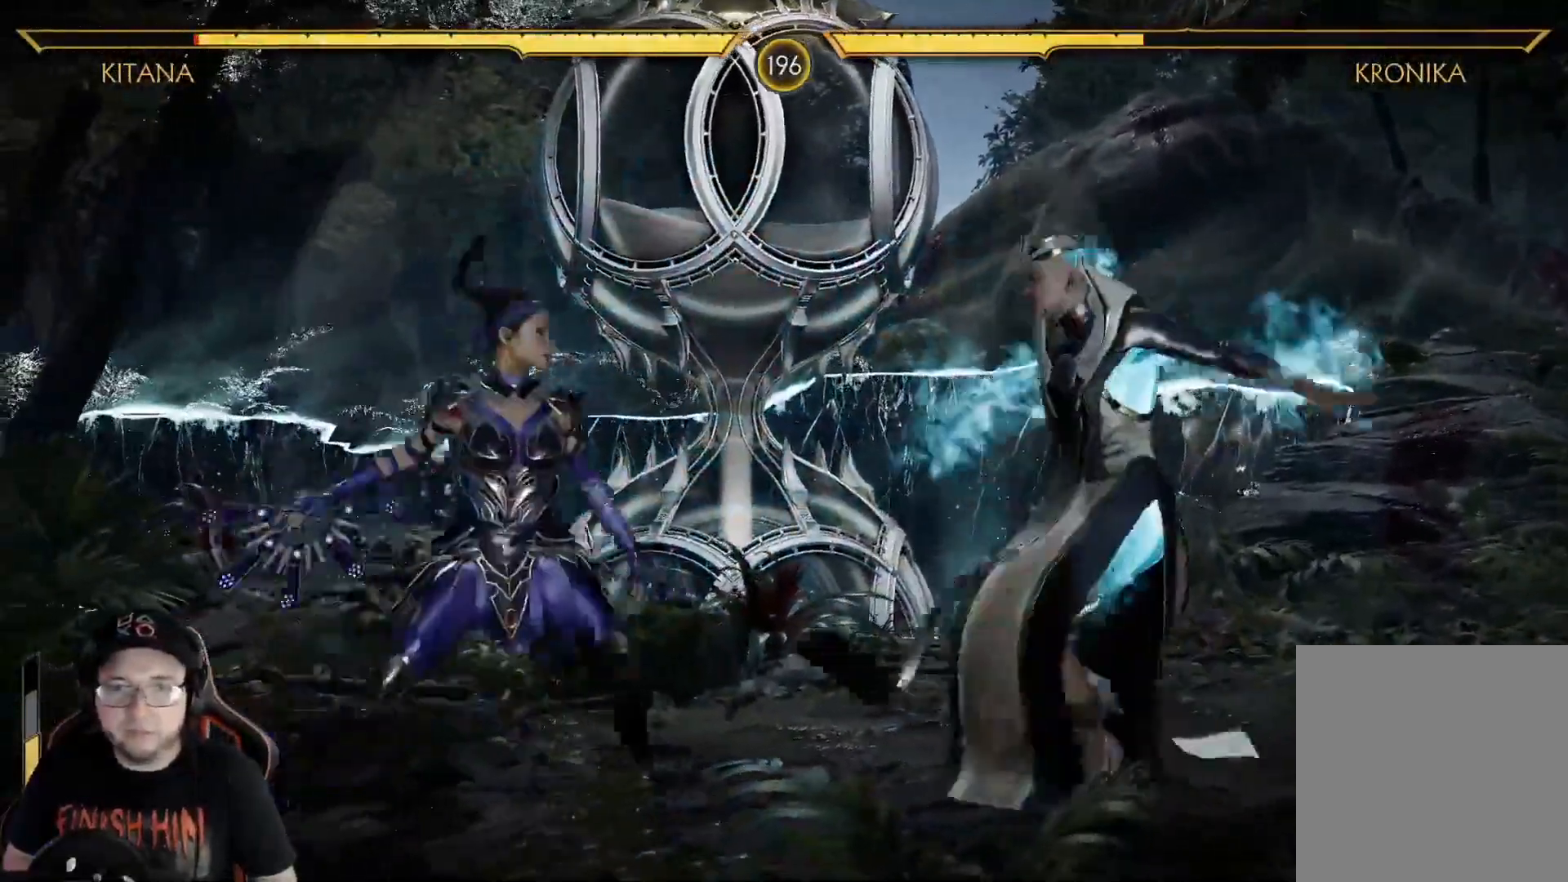
{"buttons": ["Y", "DPAD_RIGHT"], "left_stick": "center", "right_stick": "center", "events": [[33, "DPAD_DOWN", "down"], [50, "DPAD_RIGHT", "up"], [50, "R2", "down"], [367, "DPAD_DOWN", "up"], [384, "R2", "up"], [418, "DPAD_RIGHT", "down"], [468, "Y", "down"]]}
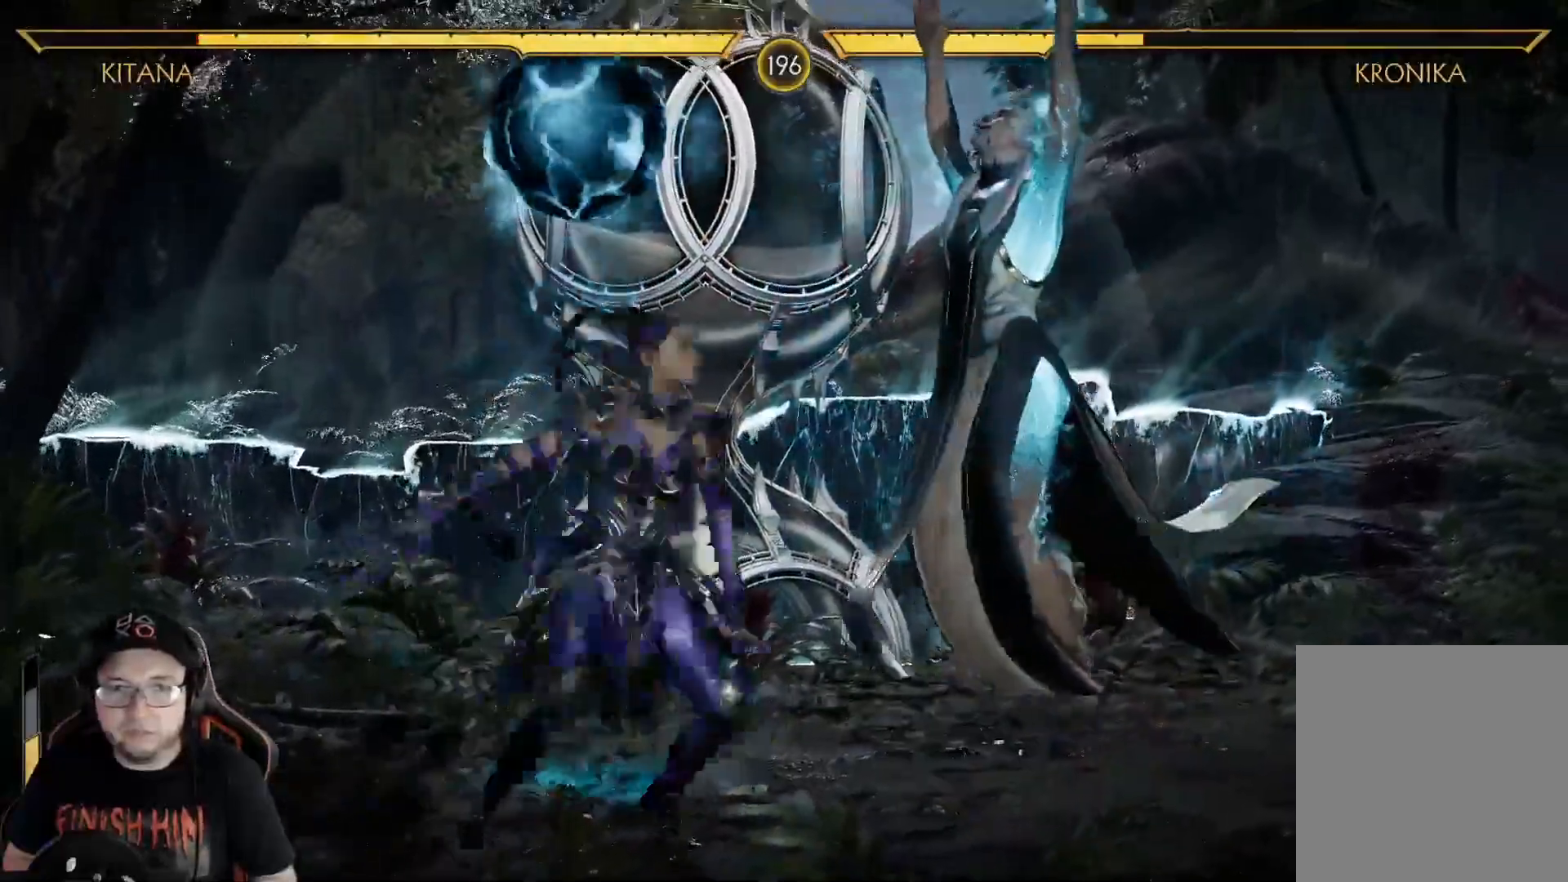
{"buttons": ["DPAD_RIGHT"], "left_stick": "center", "right_stick": "center", "events": [[50, "Y", "up"], [117, "Y", "down"], [184, "Y", "up"], [268, "Y", "down"], [301, "Y", "up"], [385, "Y", "down"], [451, "Y", "up"]]}
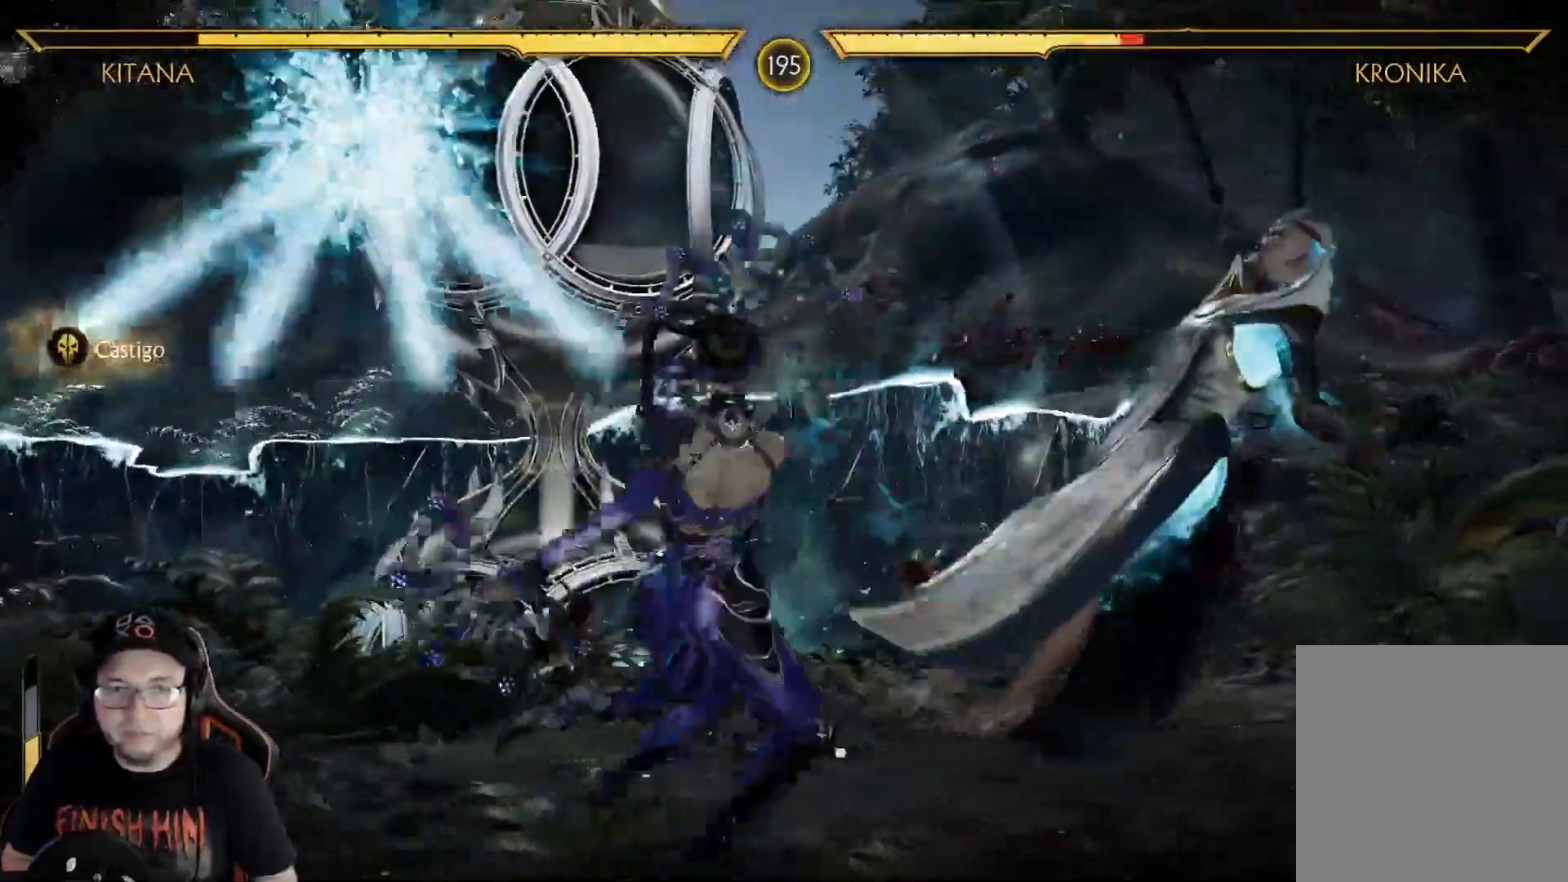
{"buttons": ["DPAD_RIGHT"], "left_stick": "center", "right_stick": "center", "events": [[16, "Y", "down"], [83, "Y", "up"], [150, "Y", "down"], [217, "Y", "up"], [300, "Y", "down"], [351, "Y", "up"], [434, "Y", "down"], [484, "Y", "up"]]}